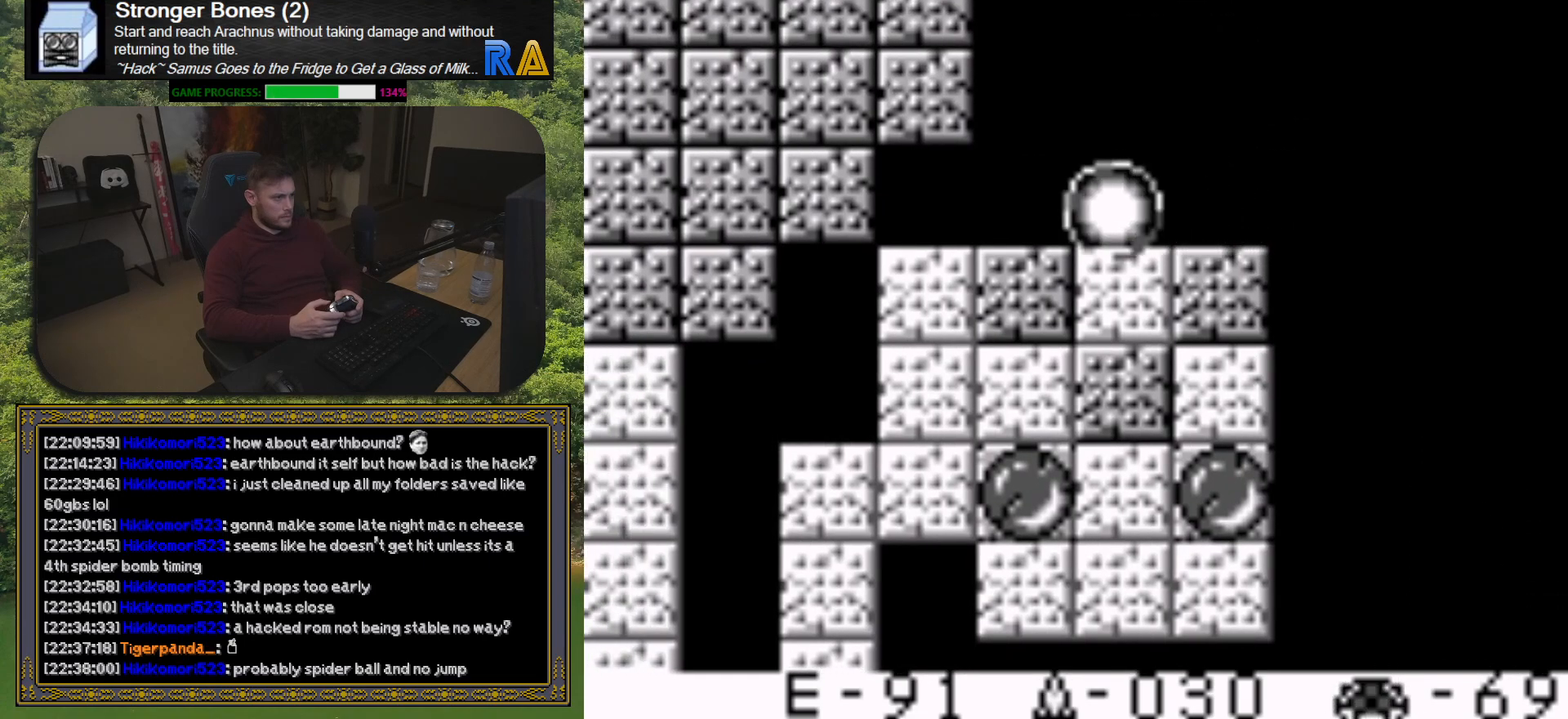
Gameplay with a controller (Xbox layout); each line is a JSON object with the inputs held at the frame after it. "button_events" lists button changes between this image and that frame as [ms after this image, input, new state], when the widget could be followed in between (sticks are given only as held states). Not read: L3 R3 left_stick right_stick.
{"buttons": ["DPAD_UP"], "button_events": []}
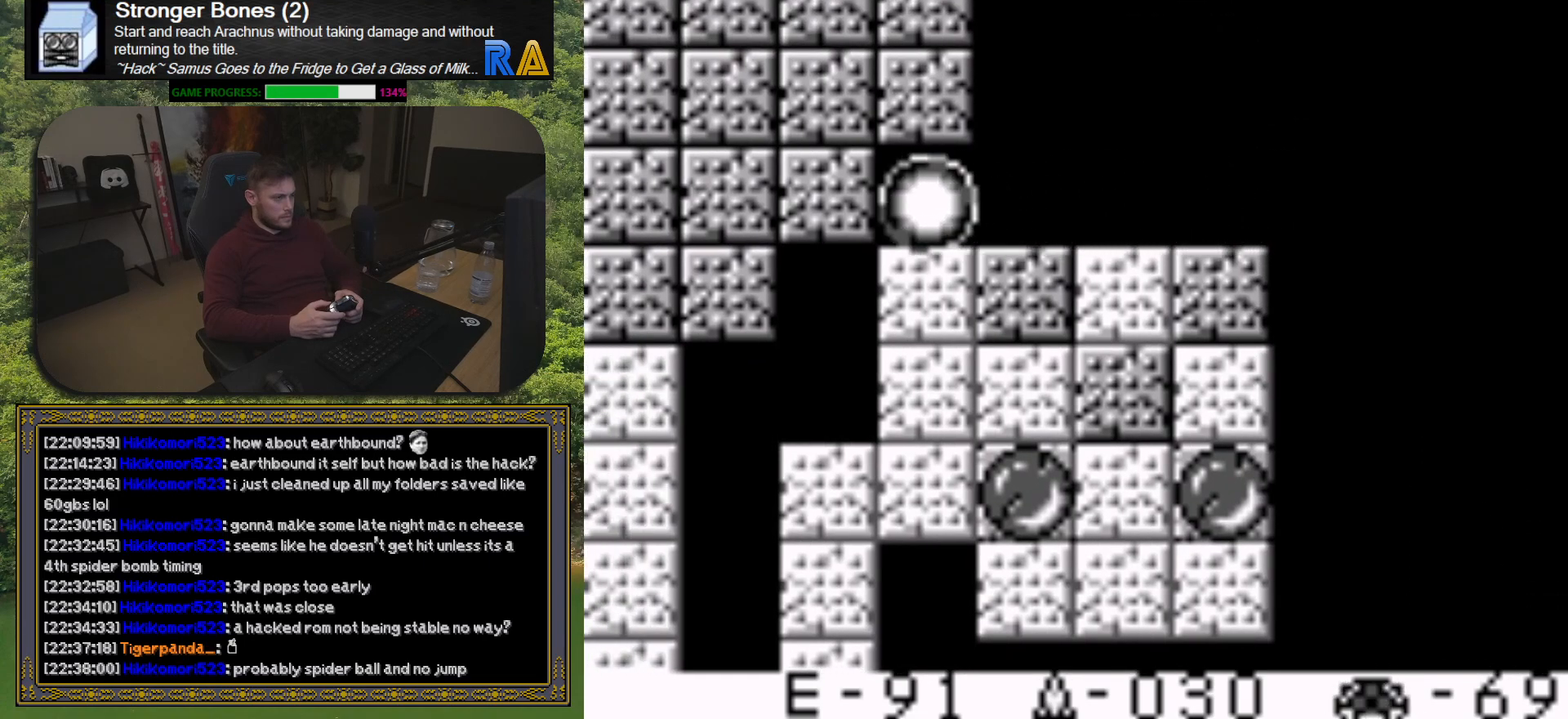
{"buttons": ["DPAD_UP"], "button_events": []}
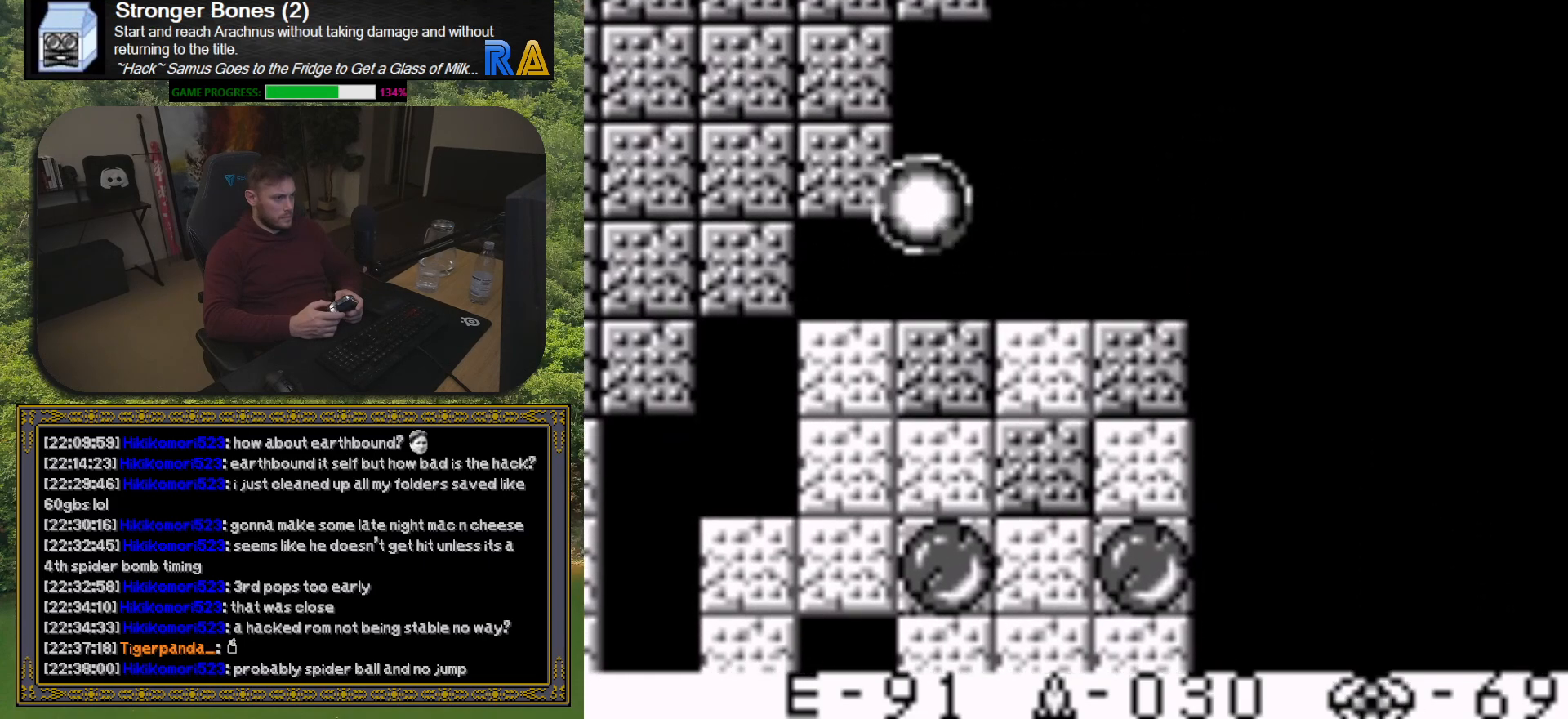
{"buttons": ["DPAD_UP"], "button_events": []}
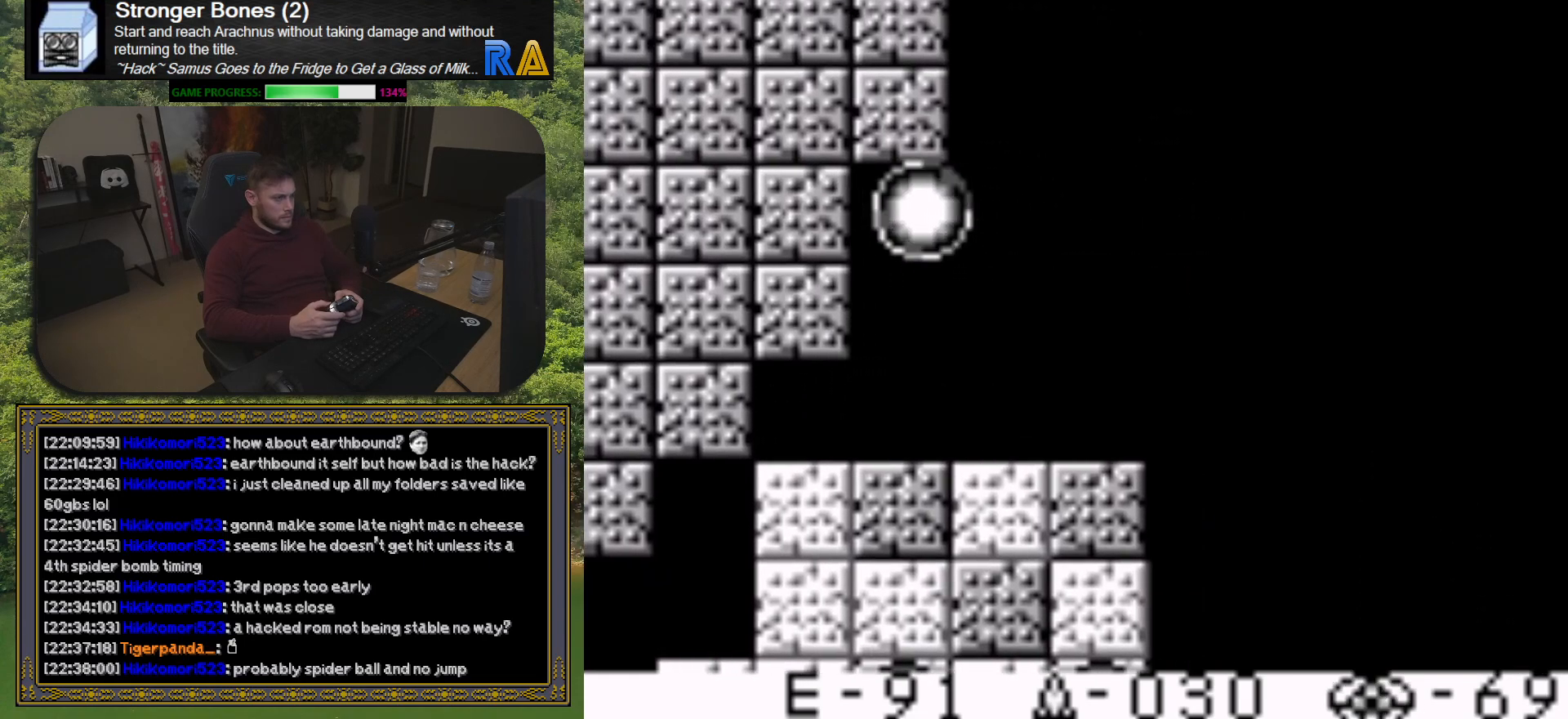
{"buttons": ["DPAD_UP"], "button_events": []}
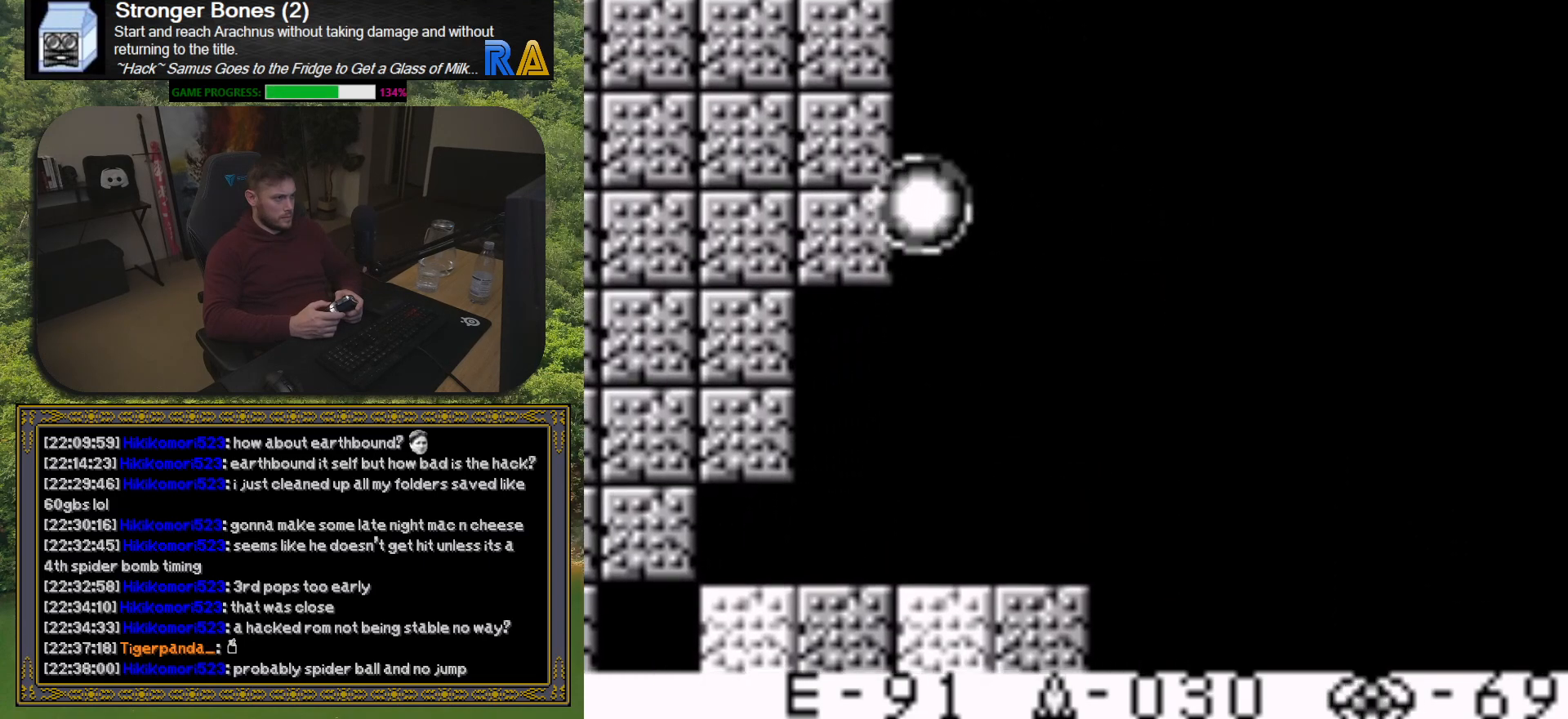
{"buttons": ["DPAD_UP"], "button_events": []}
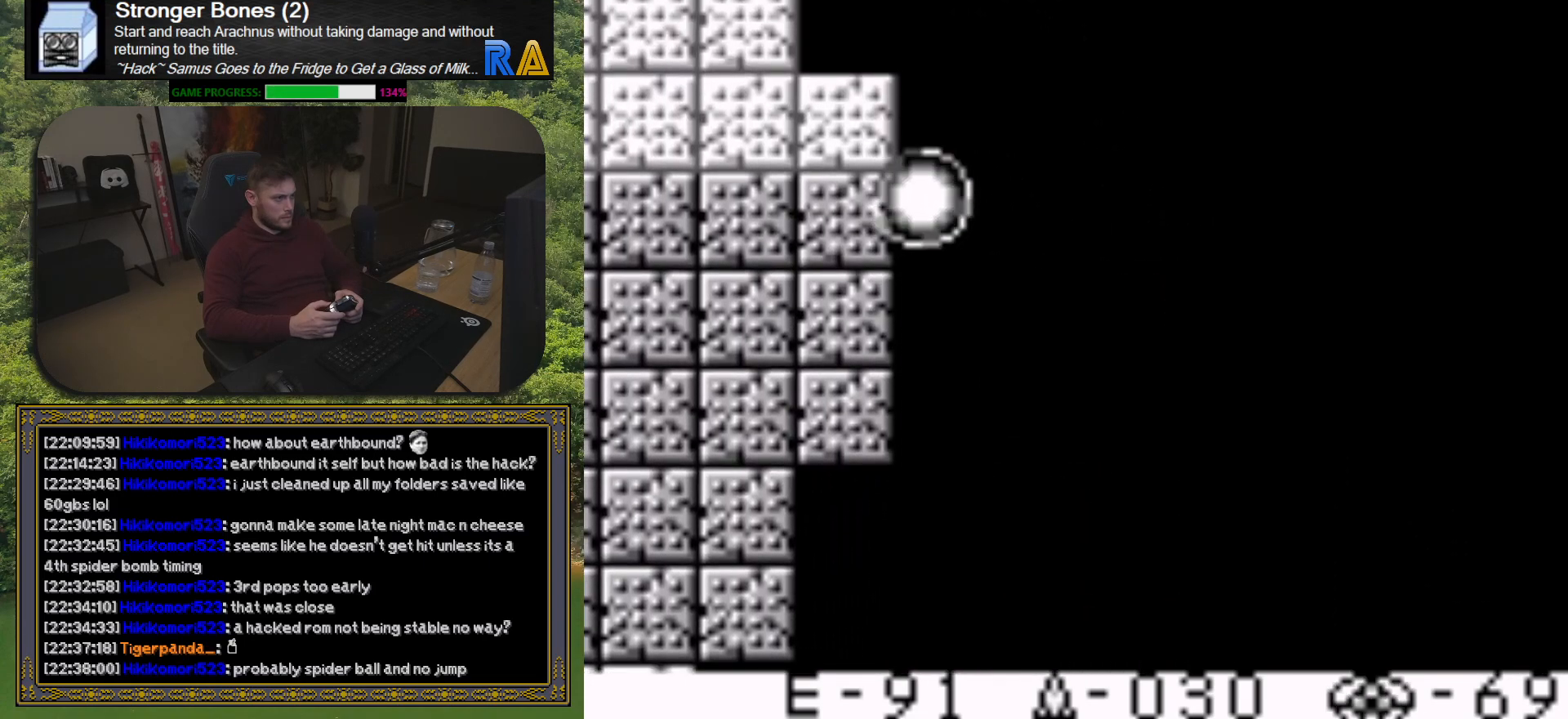
{"buttons": ["DPAD_UP"], "button_events": []}
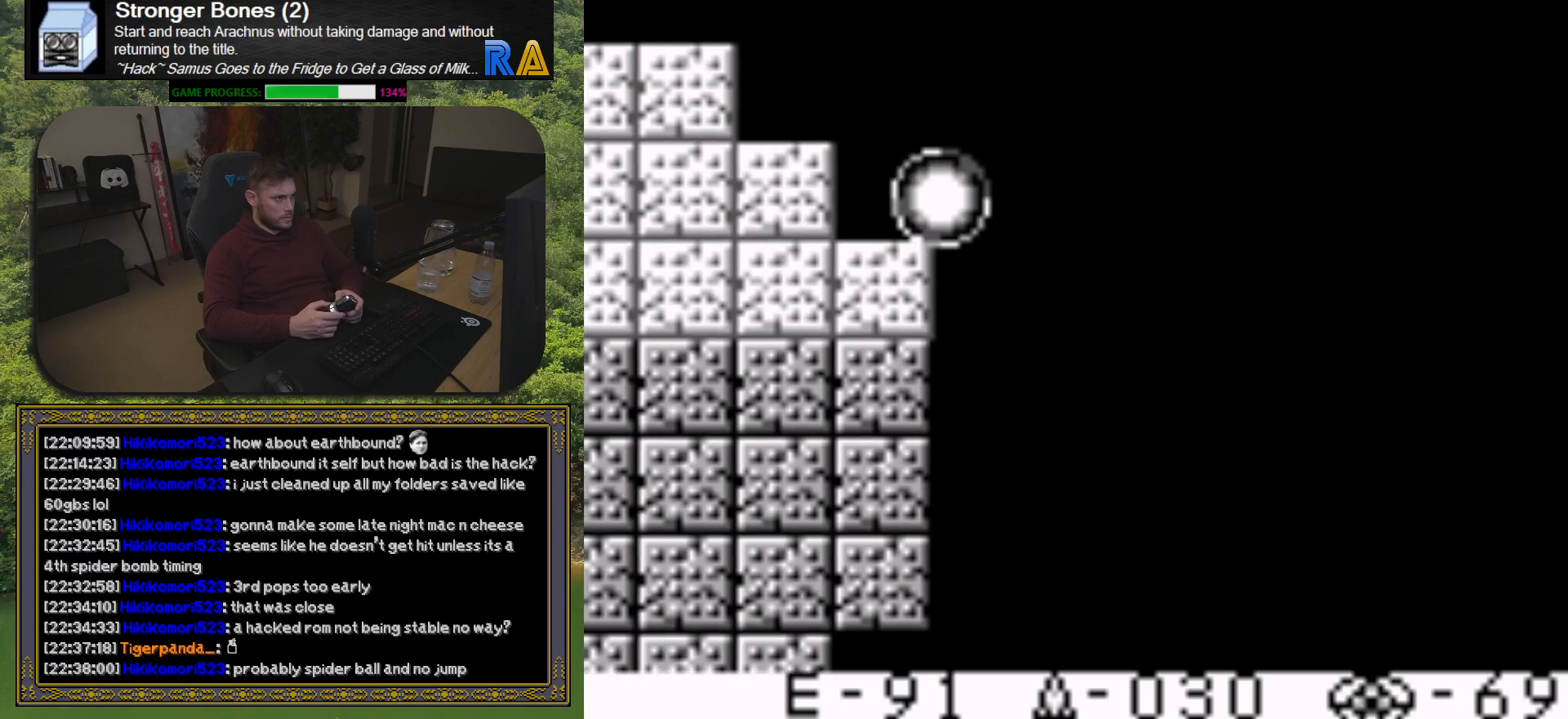
{"buttons": ["DPAD_UP"], "button_events": []}
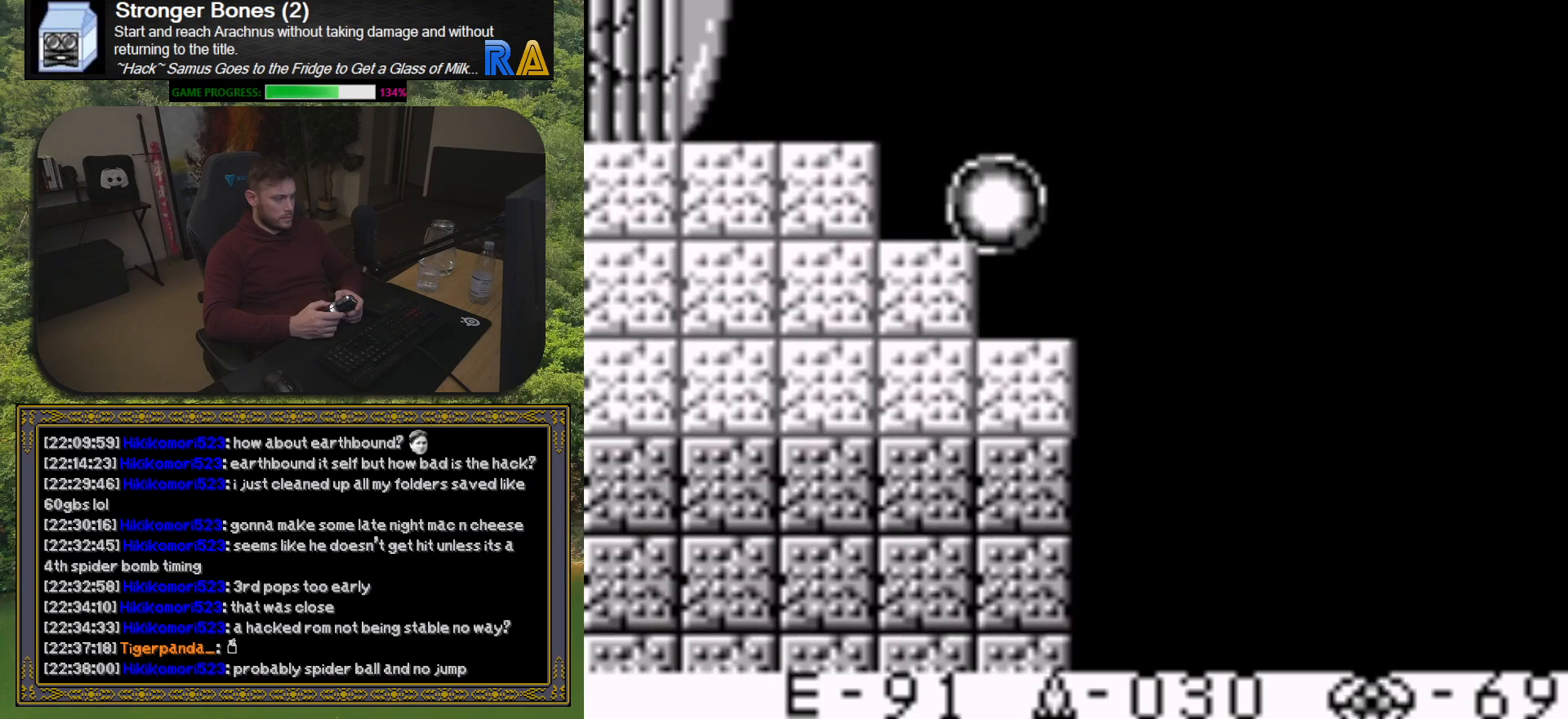
{"buttons": ["DPAD_UP"], "button_events": []}
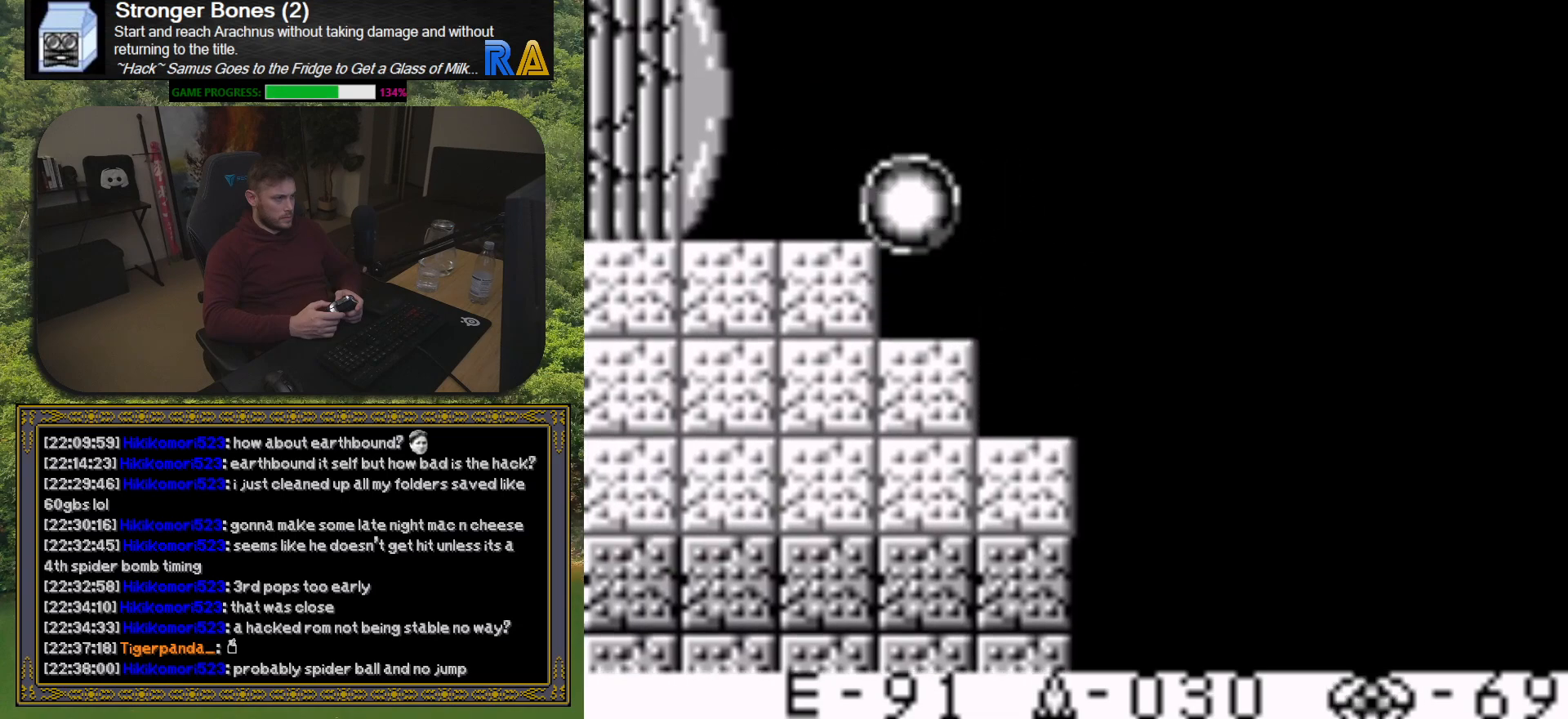
{"buttons": [], "button_events": [[250, "DPAD_UP", "up"], [350, "X", "down"], [433, "X", "up"]]}
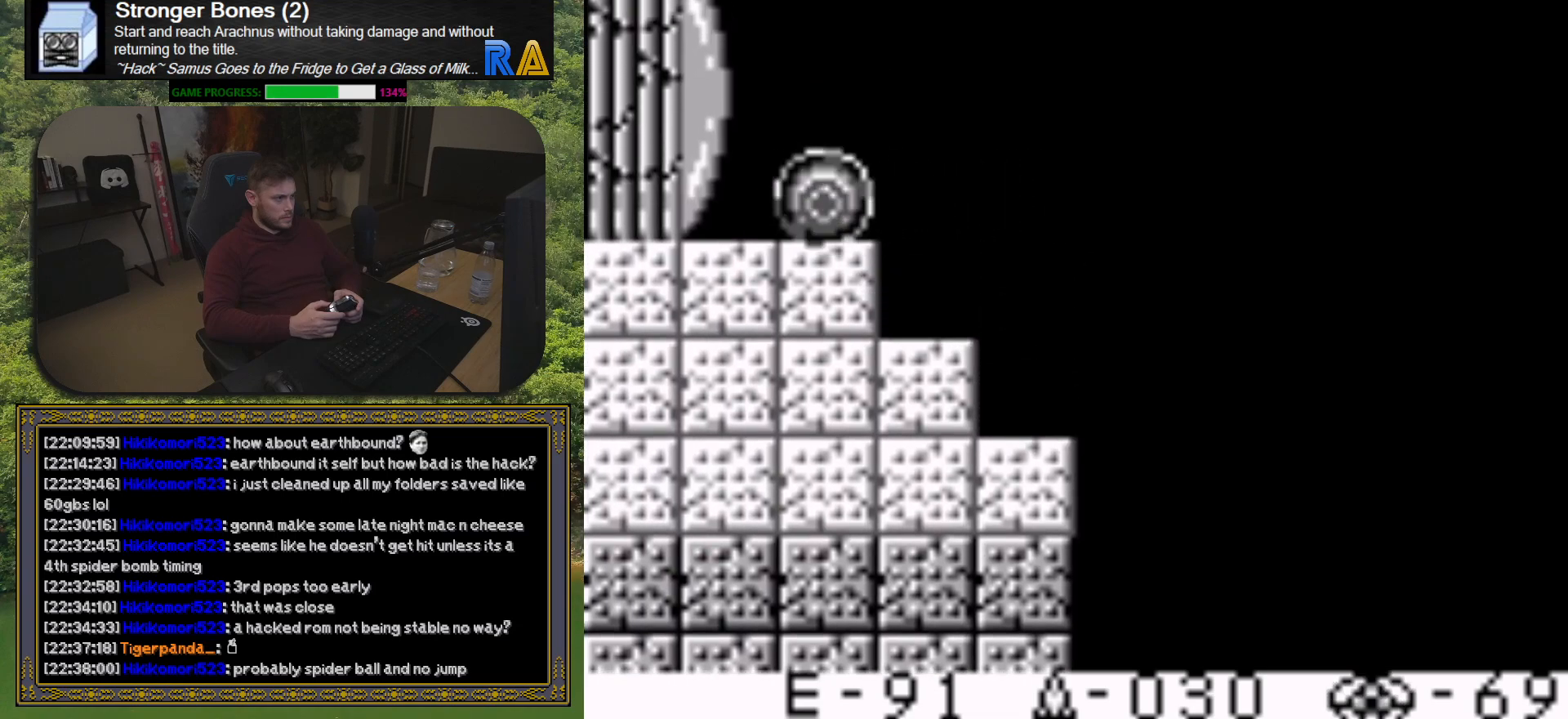
{"buttons": [], "button_events": []}
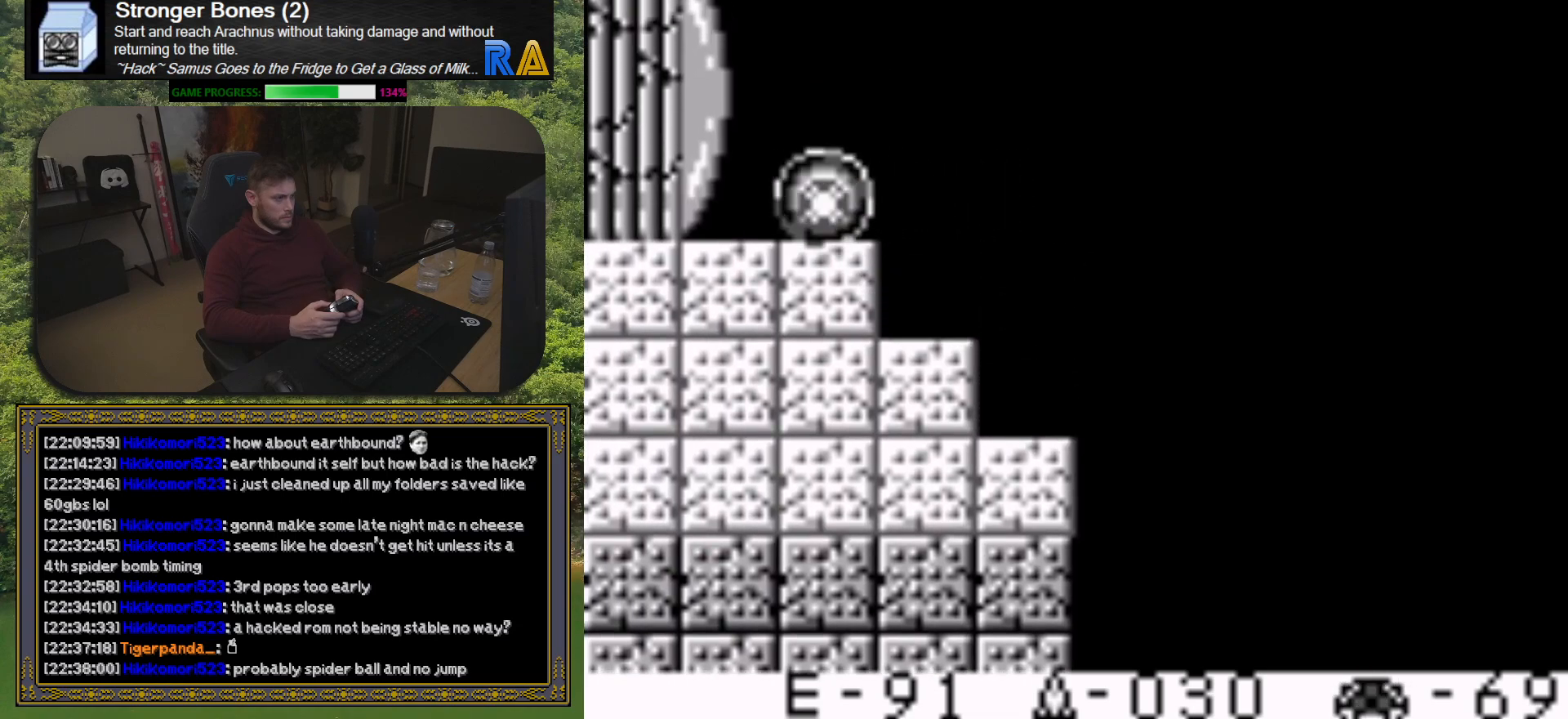
{"buttons": [], "button_events": []}
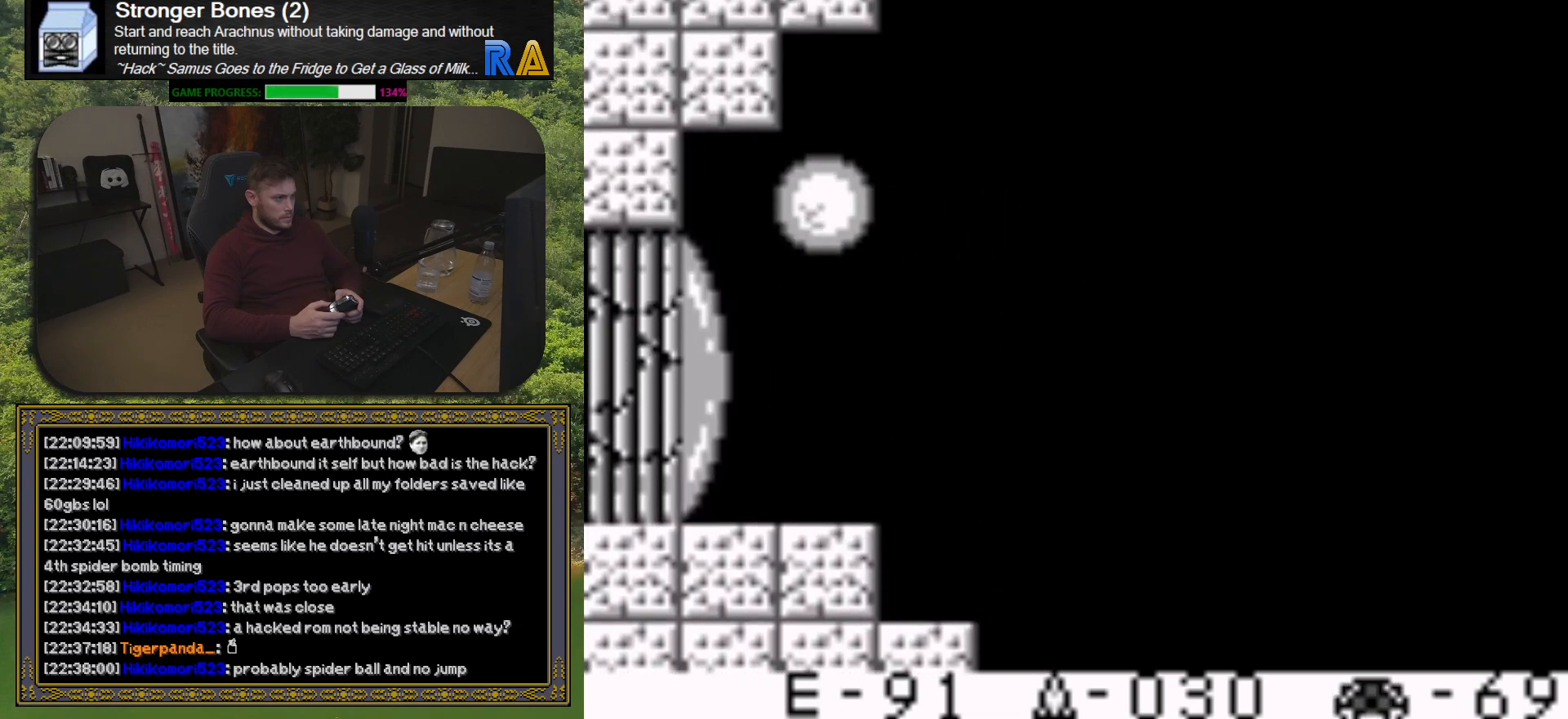
{"buttons": [], "button_events": []}
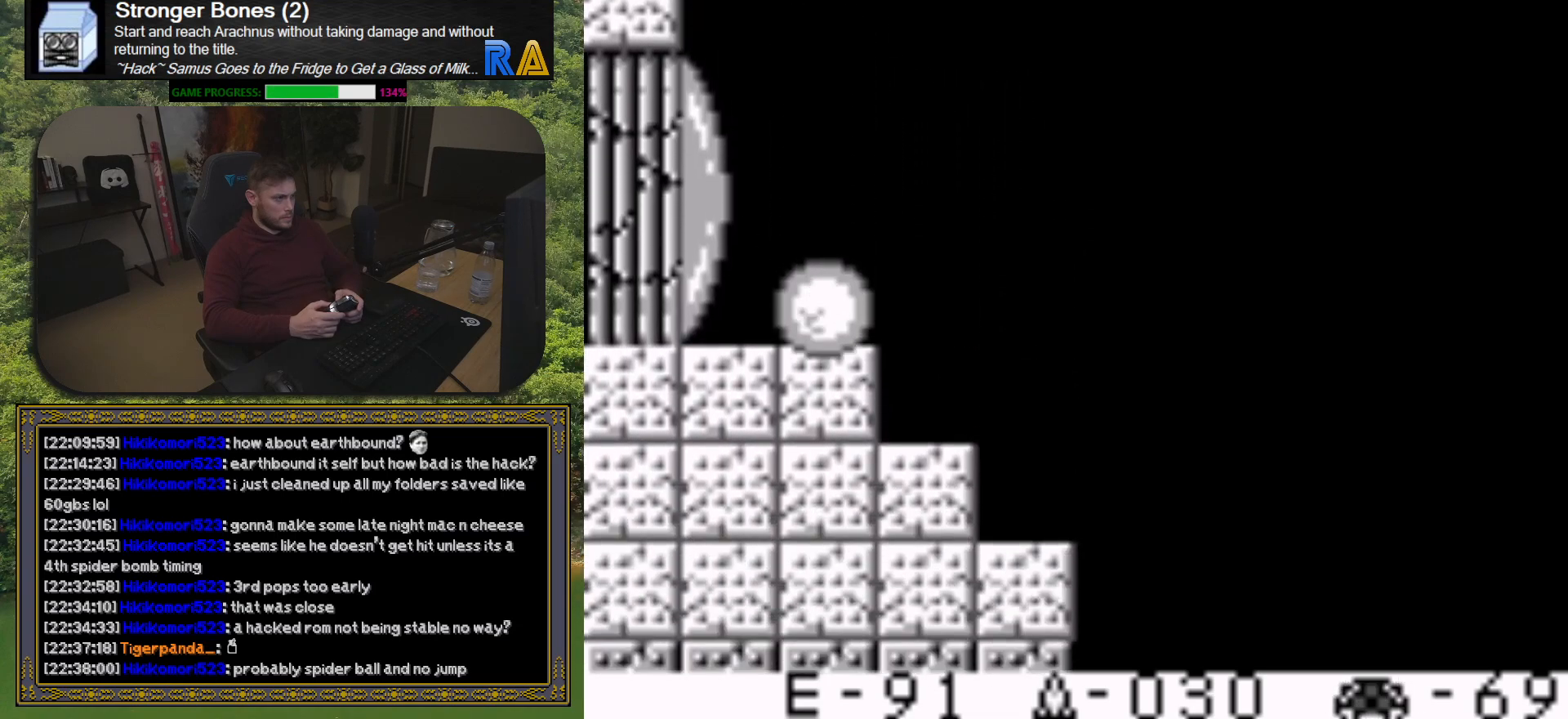
{"buttons": [], "button_events": []}
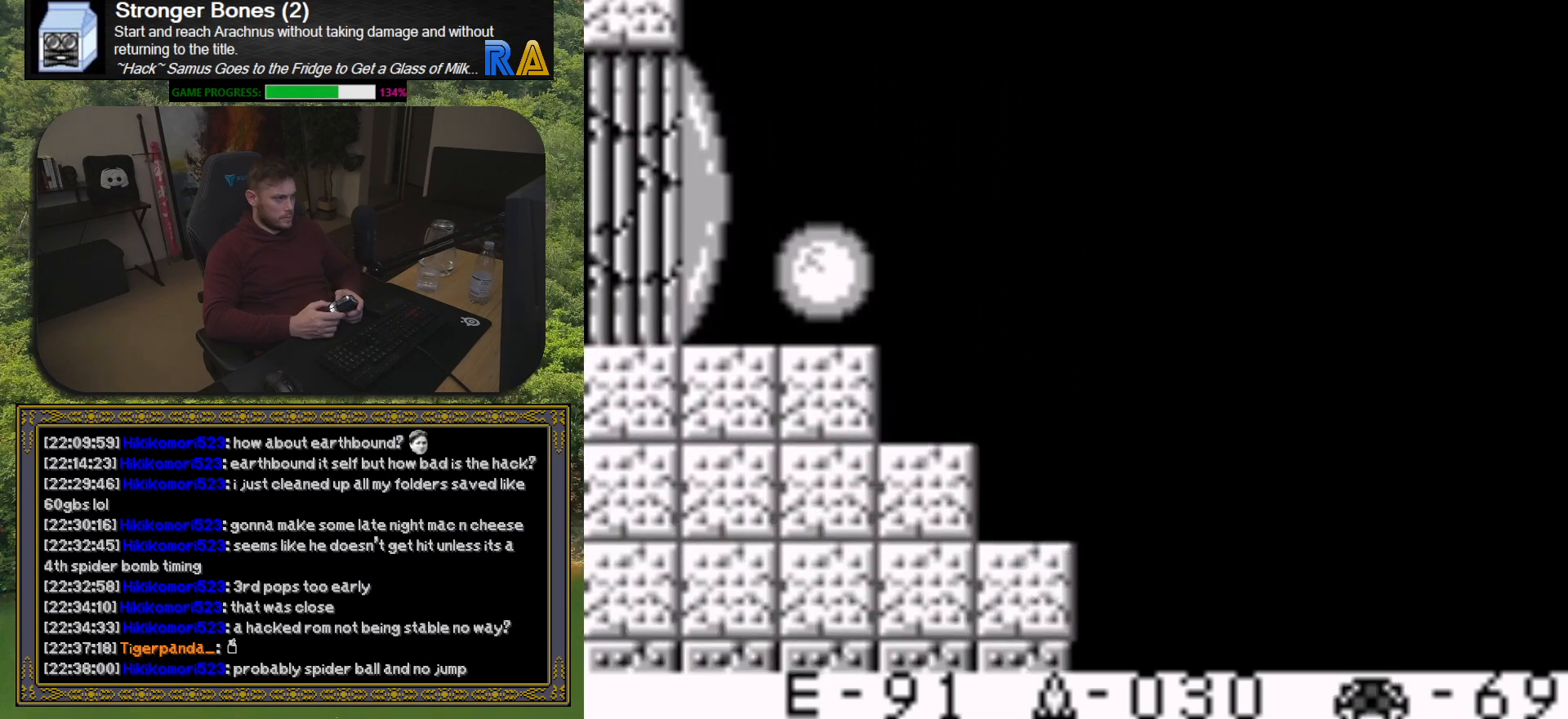
{"buttons": [], "button_events": [[300, "DPAD_UP", "down"], [383, "DPAD_UP", "up"]]}
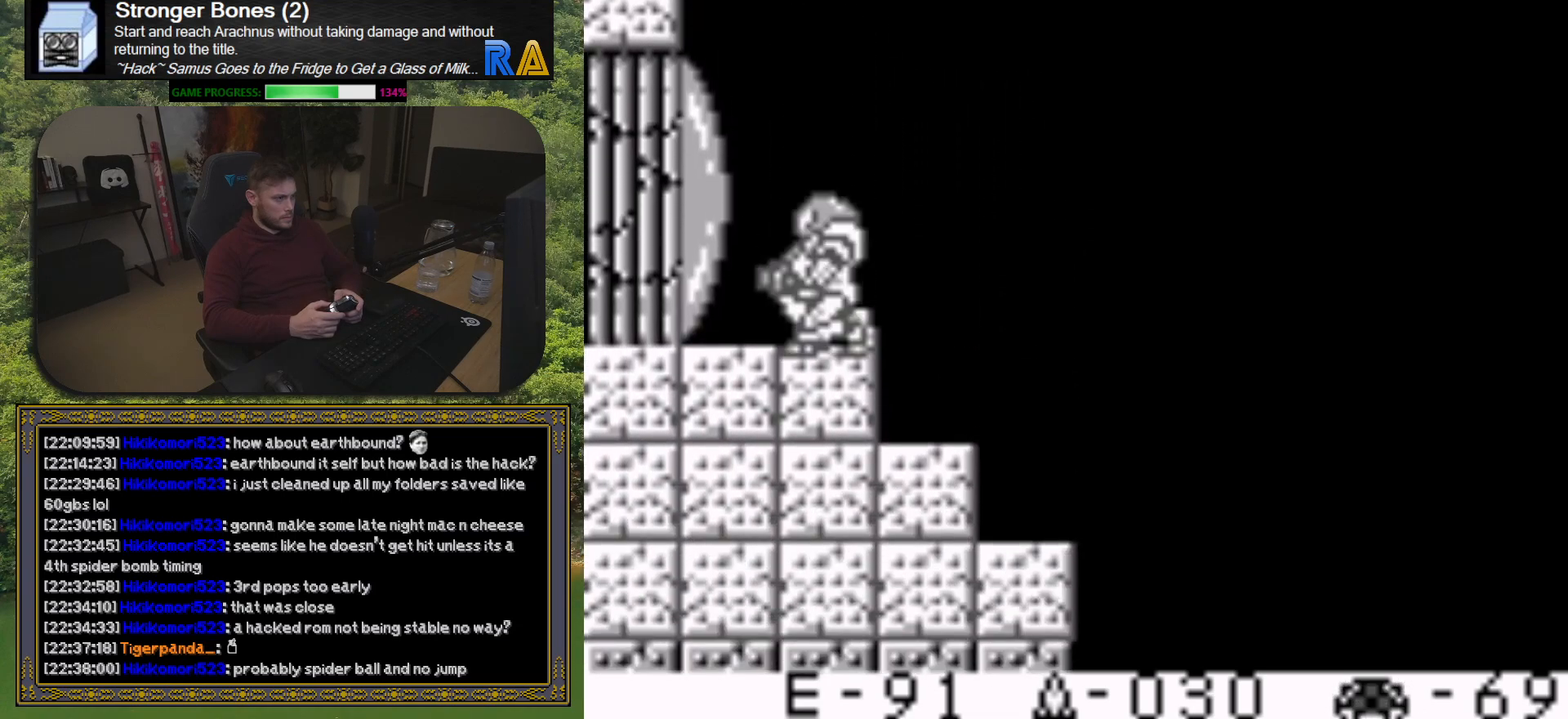
{"buttons": [], "button_events": [[133, "X", "down"], [250, "X", "up"]]}
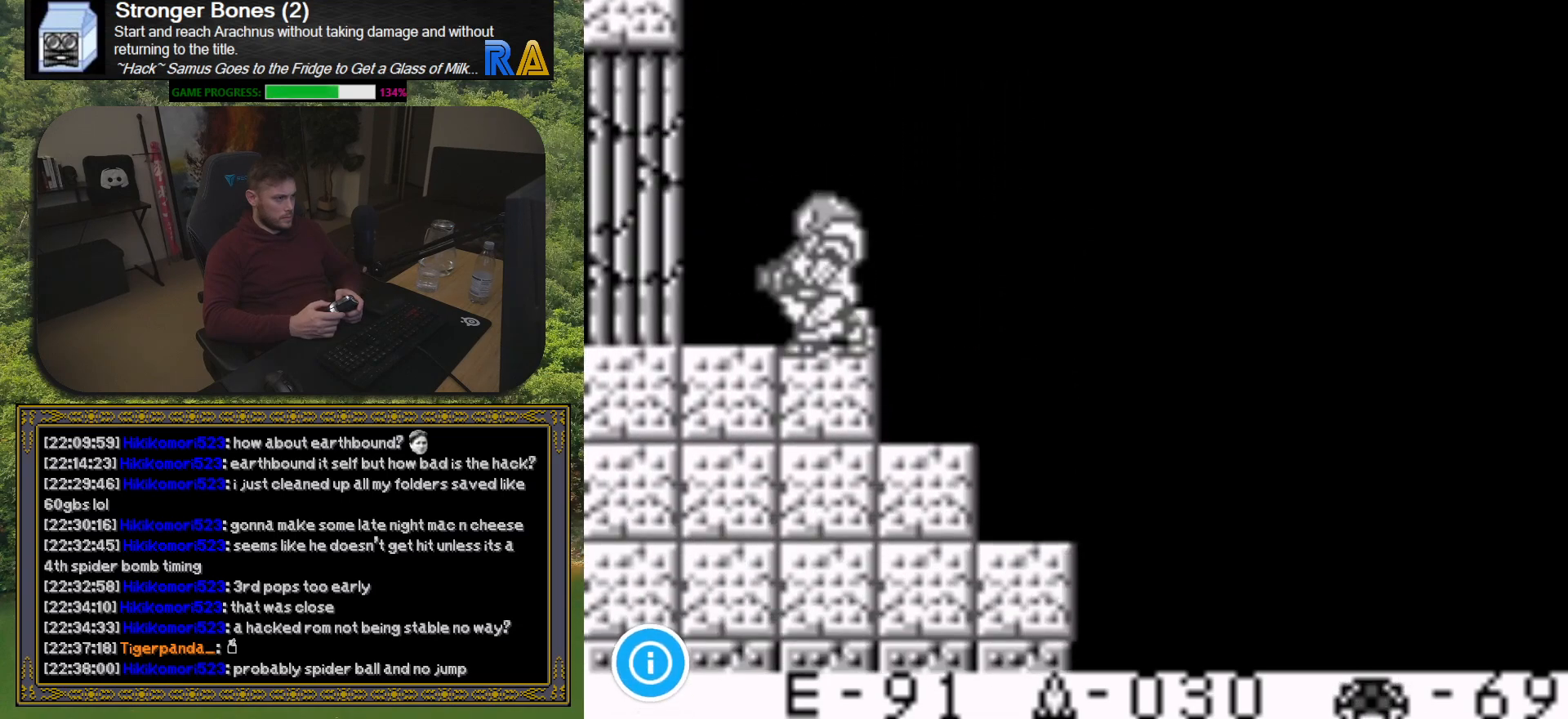
{"buttons": [], "button_events": []}
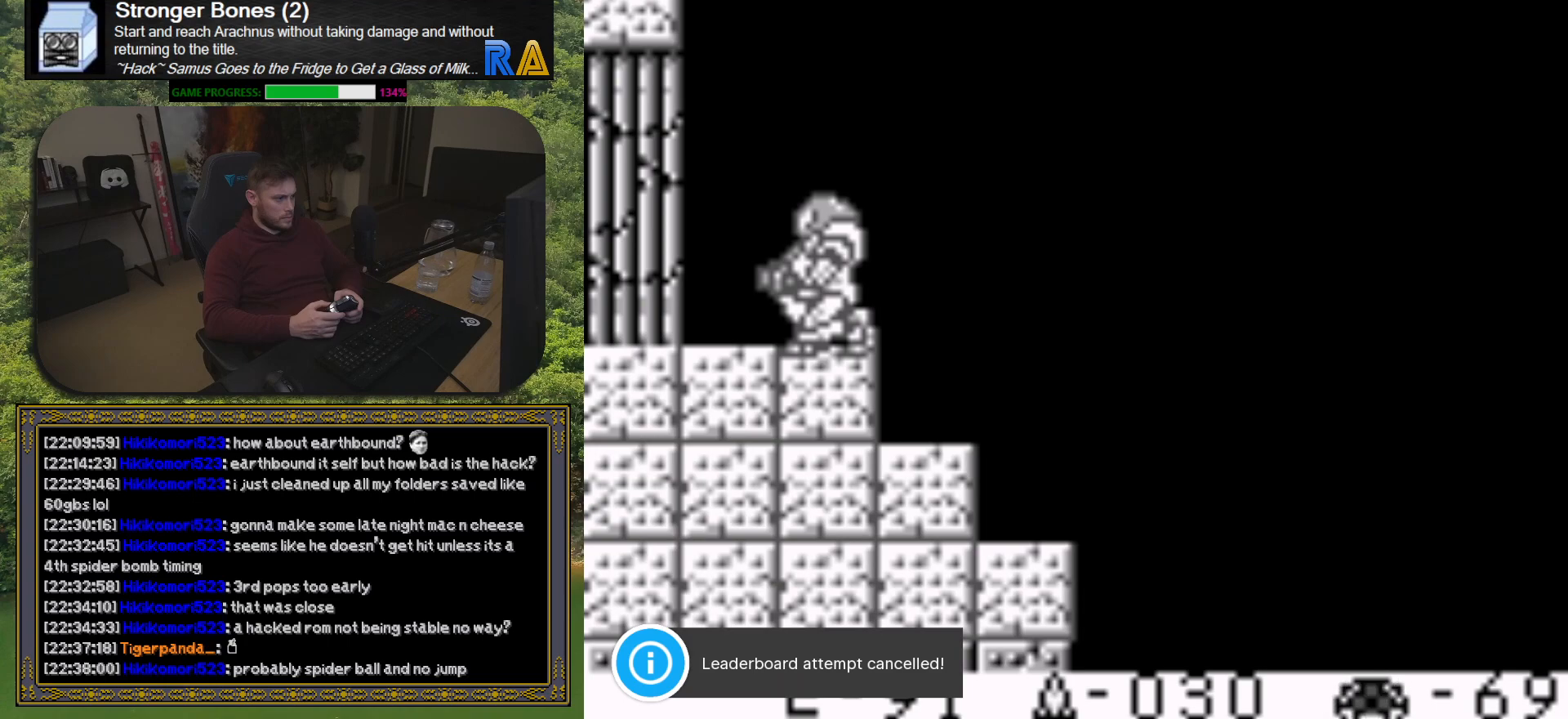
{"buttons": ["DPAD_LEFT"], "button_events": [[17, "DPAD_DOWN", "down"], [83, "DPAD_DOWN", "up"], [333, "DPAD_LEFT", "down"]]}
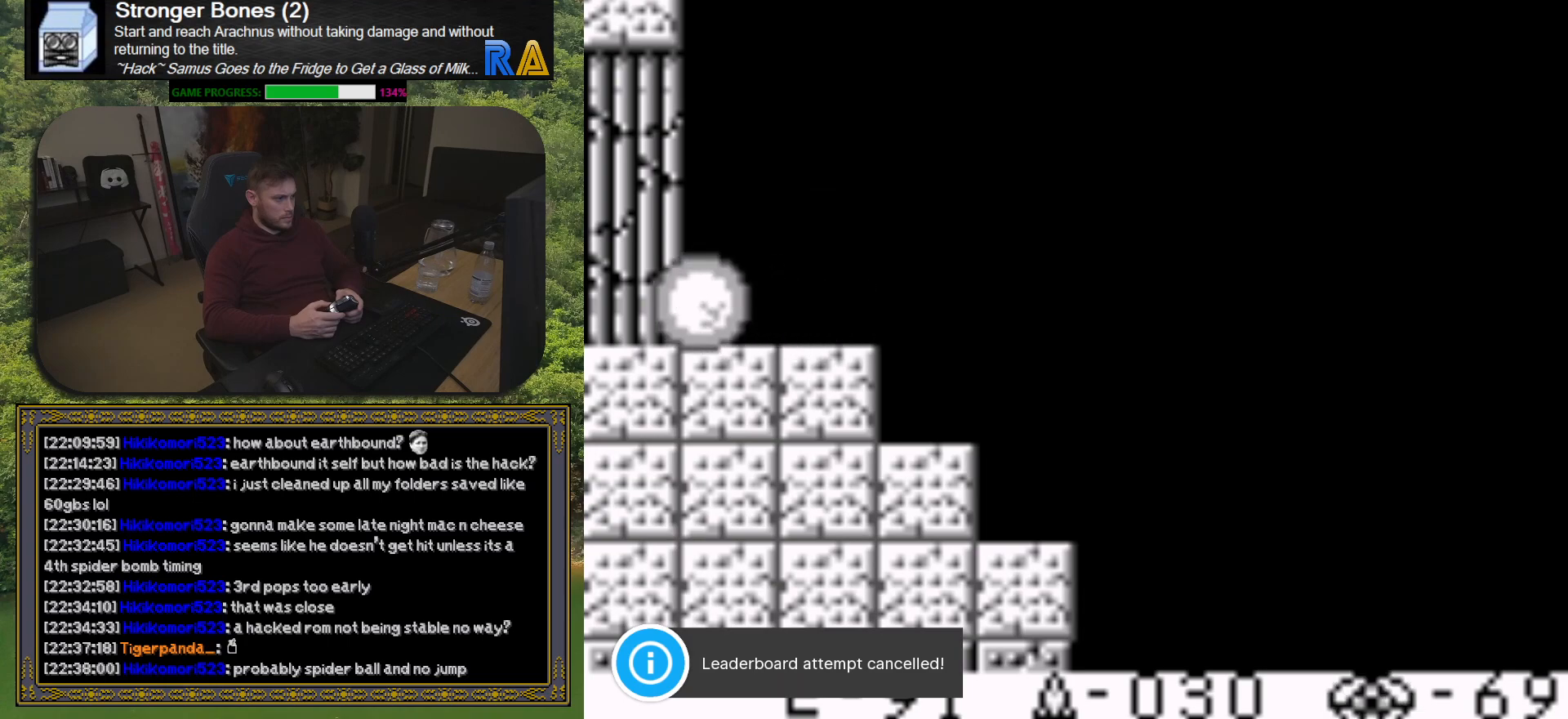
{"buttons": [], "button_events": [[367, "DPAD_LEFT", "up"]]}
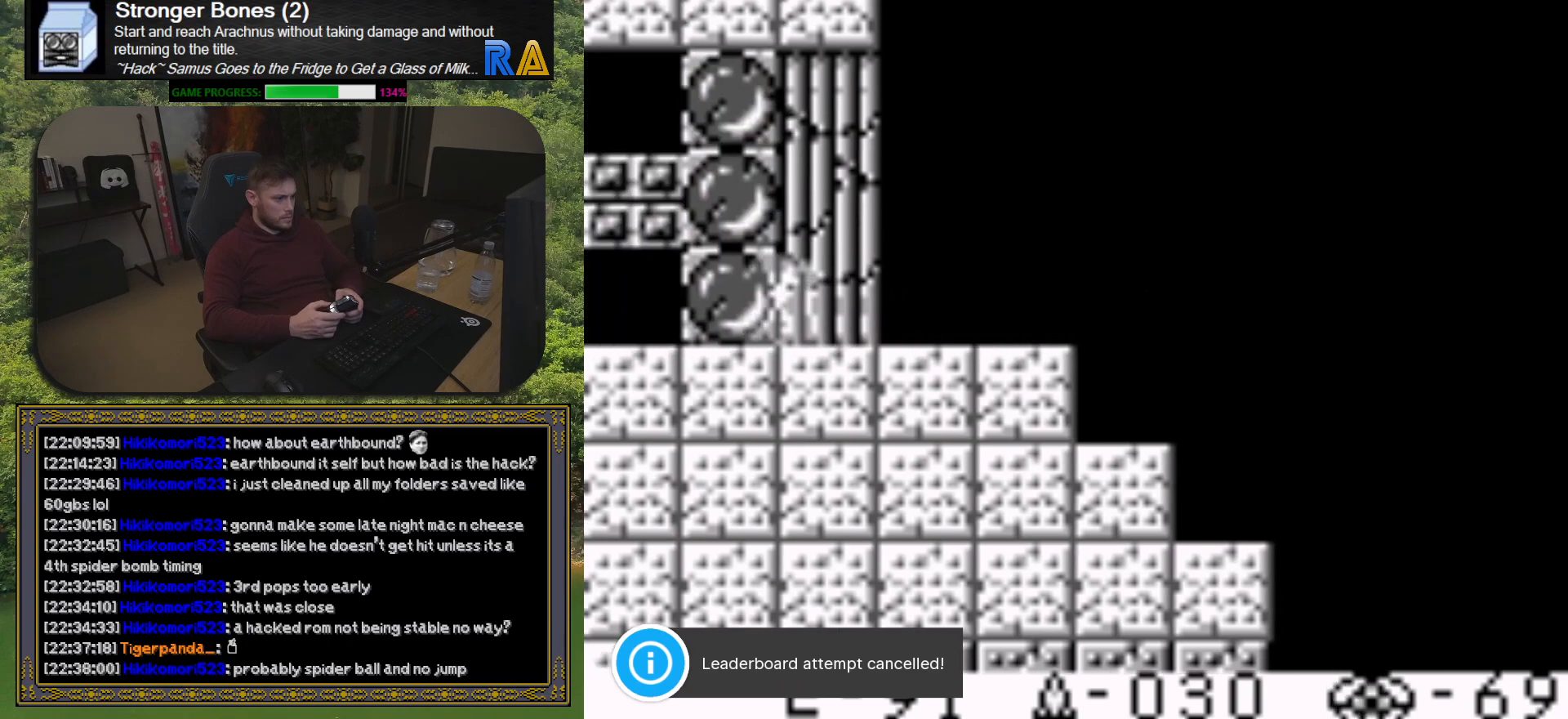
{"buttons": [], "button_events": []}
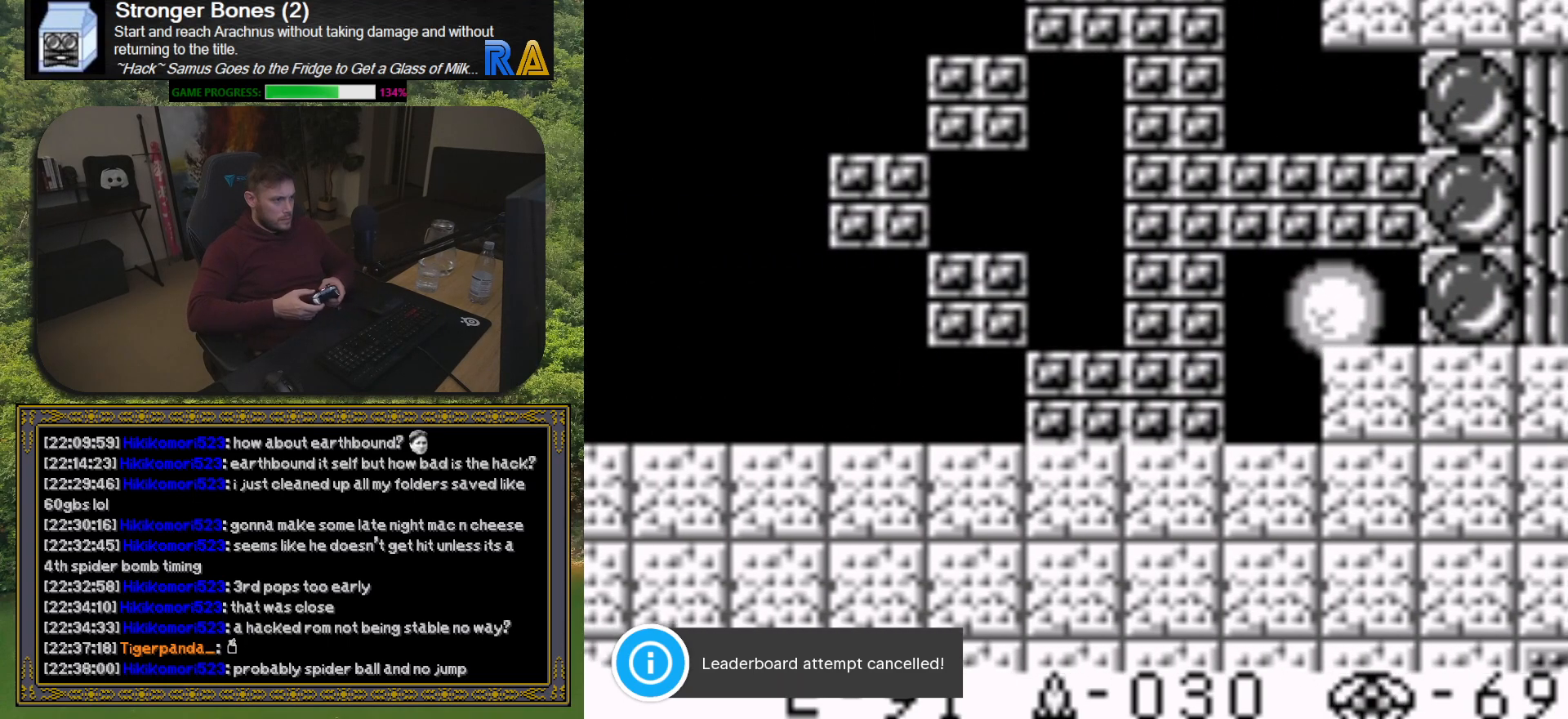
{"buttons": ["DPAD_LEFT"], "button_events": [[117, "DPAD_LEFT", "down"]]}
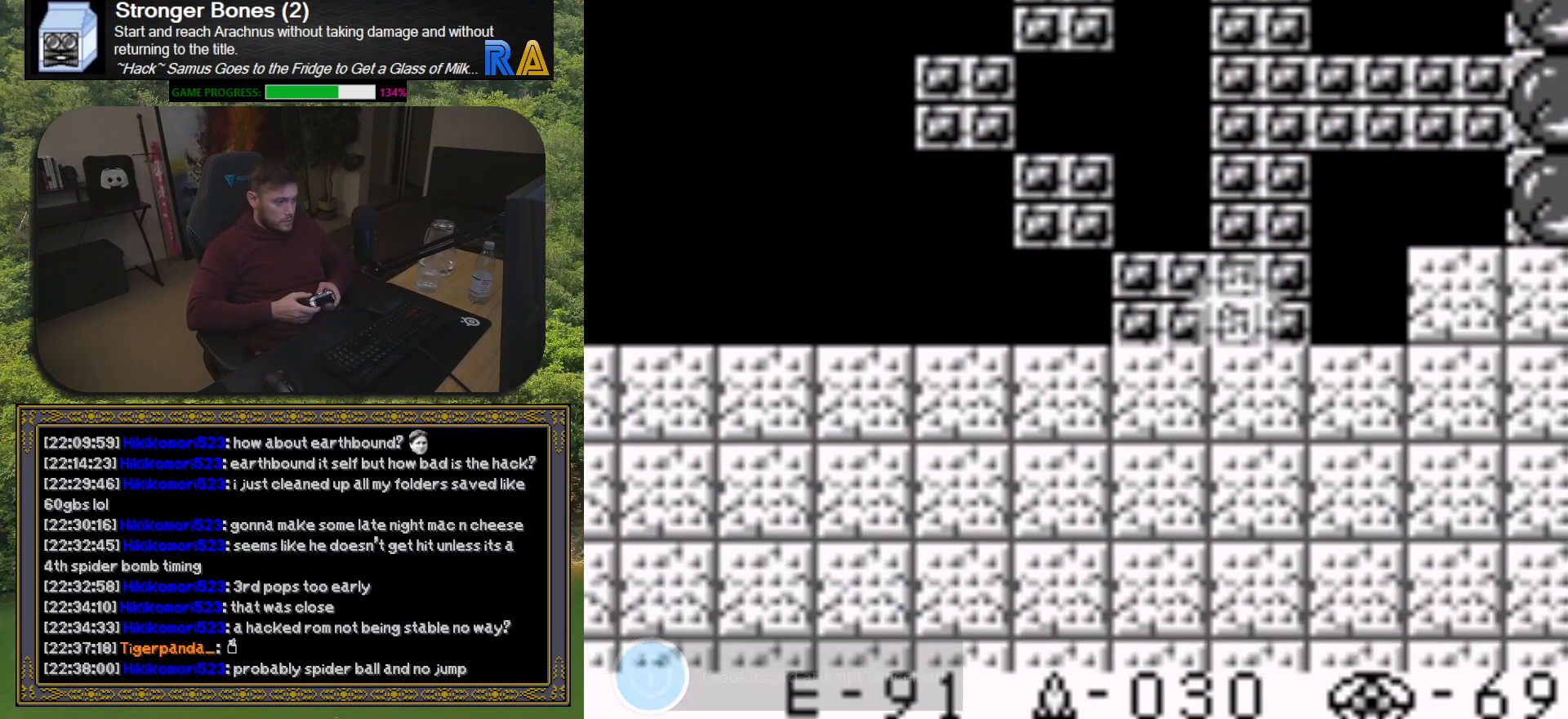
{"buttons": ["DPAD_LEFT"], "button_events": []}
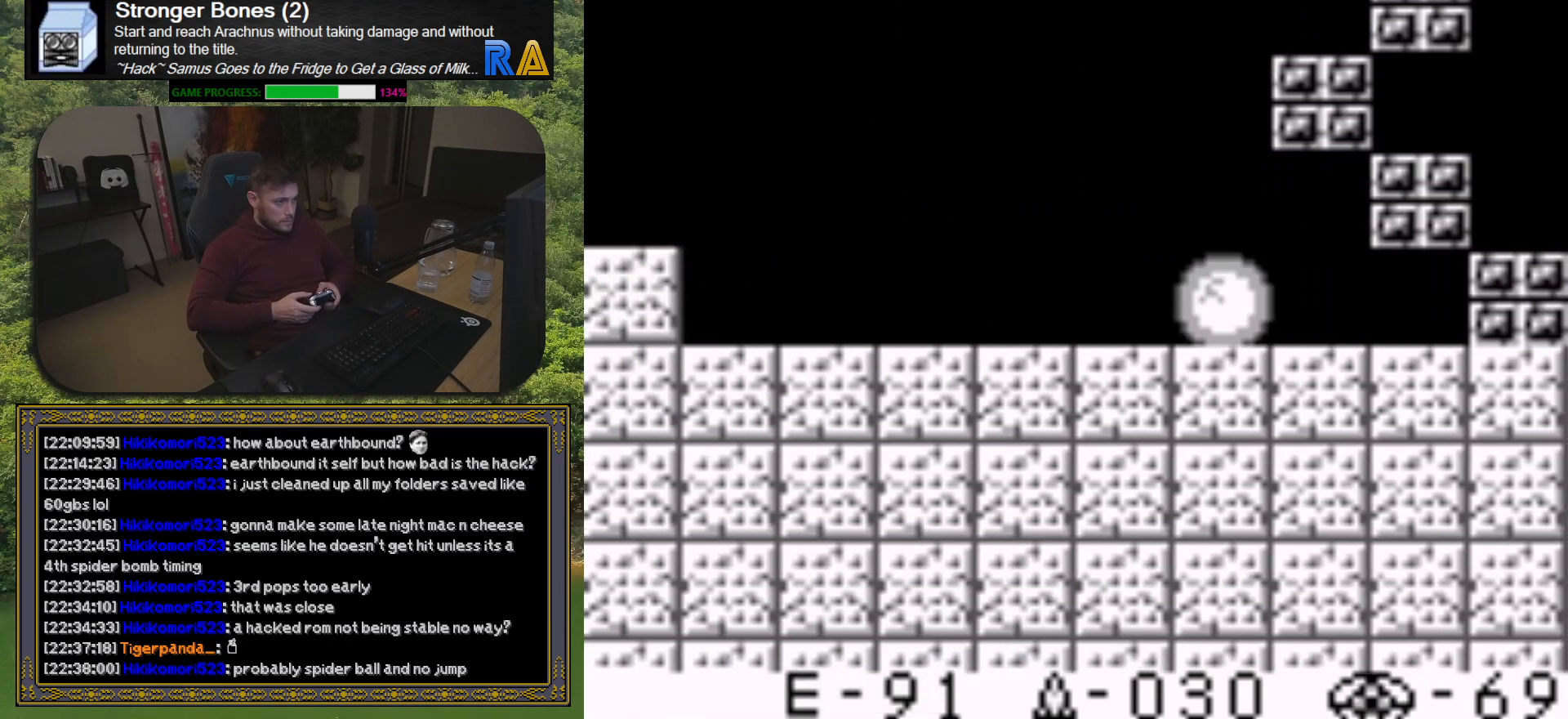
{"buttons": ["DPAD_LEFT"], "button_events": []}
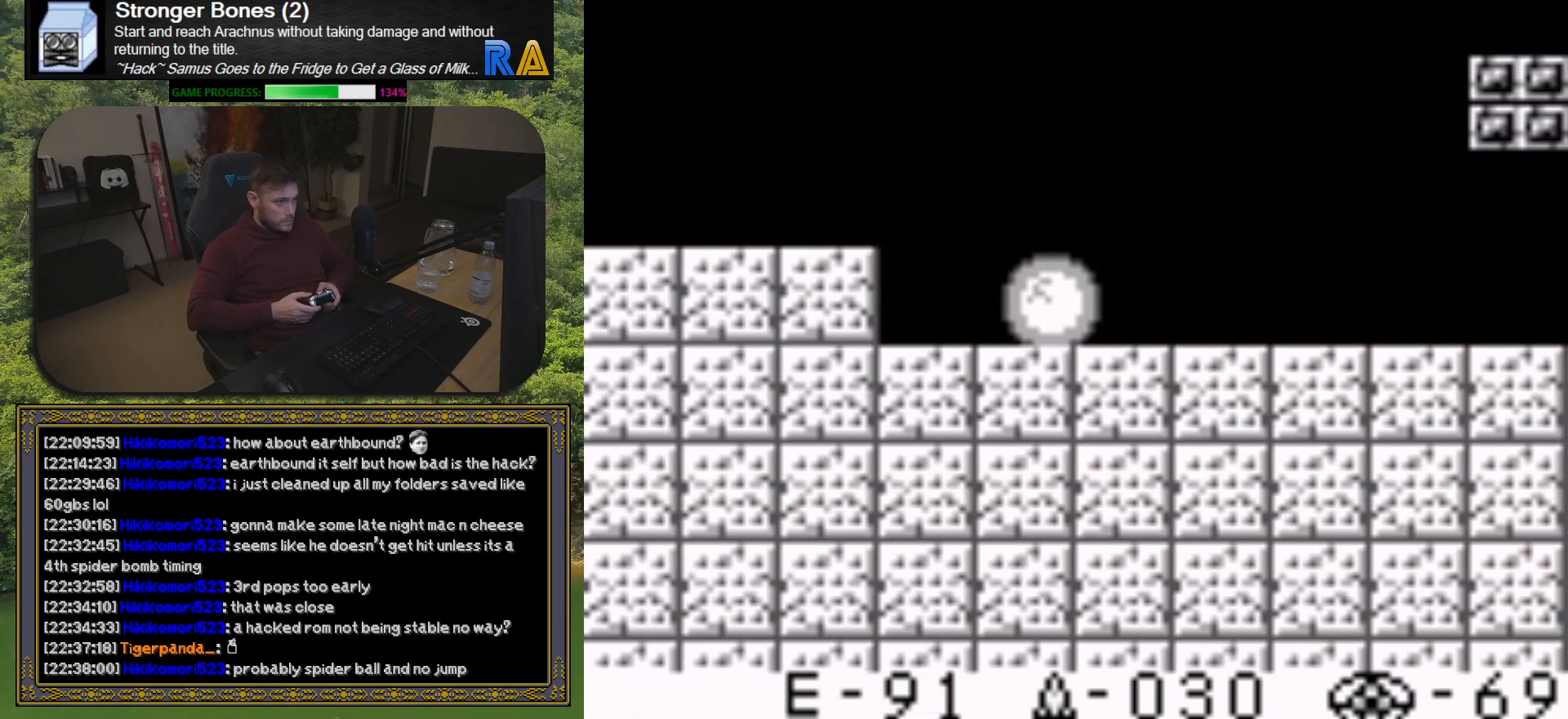
{"buttons": ["DPAD_LEFT"], "button_events": [[350, "X", "down"], [433, "X", "up"]]}
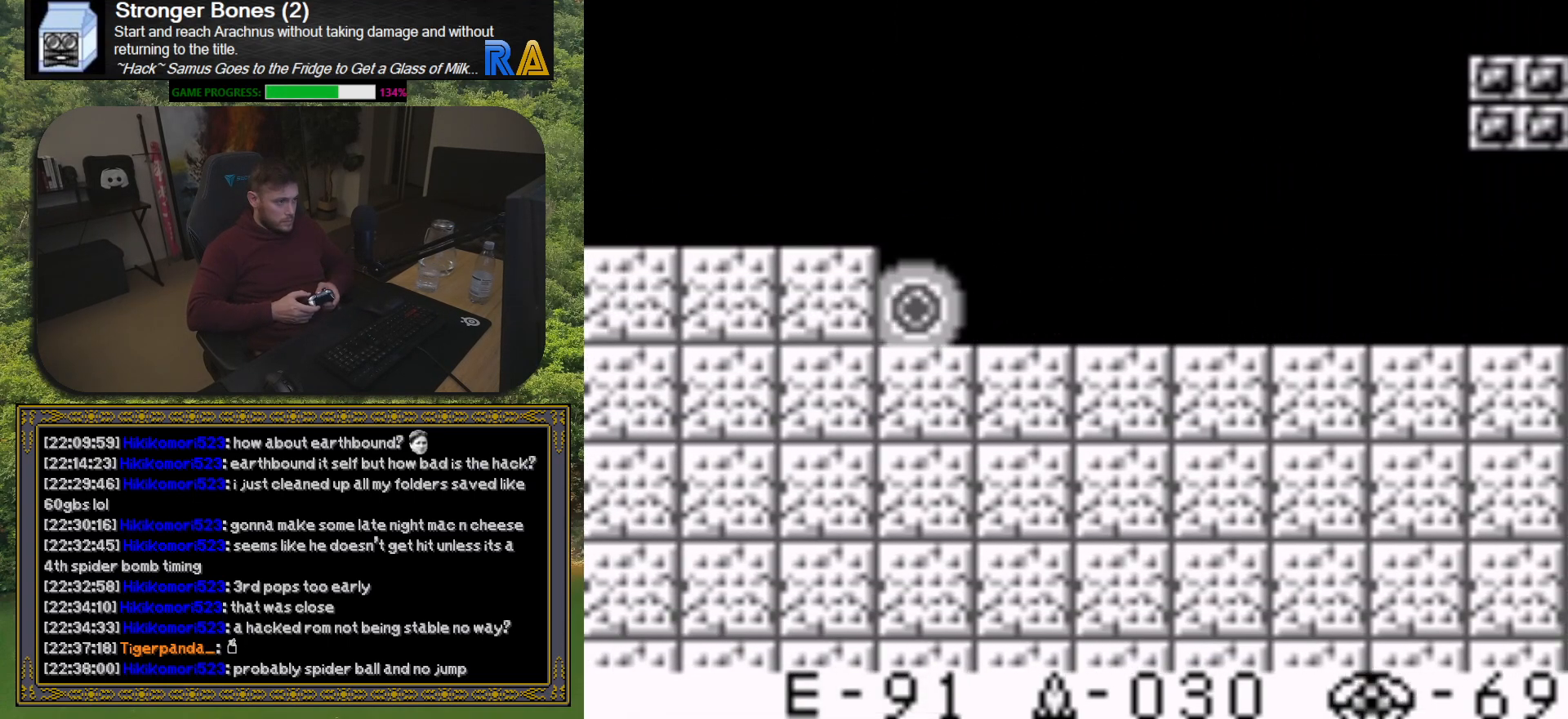
{"buttons": ["DPAD_LEFT"], "button_events": []}
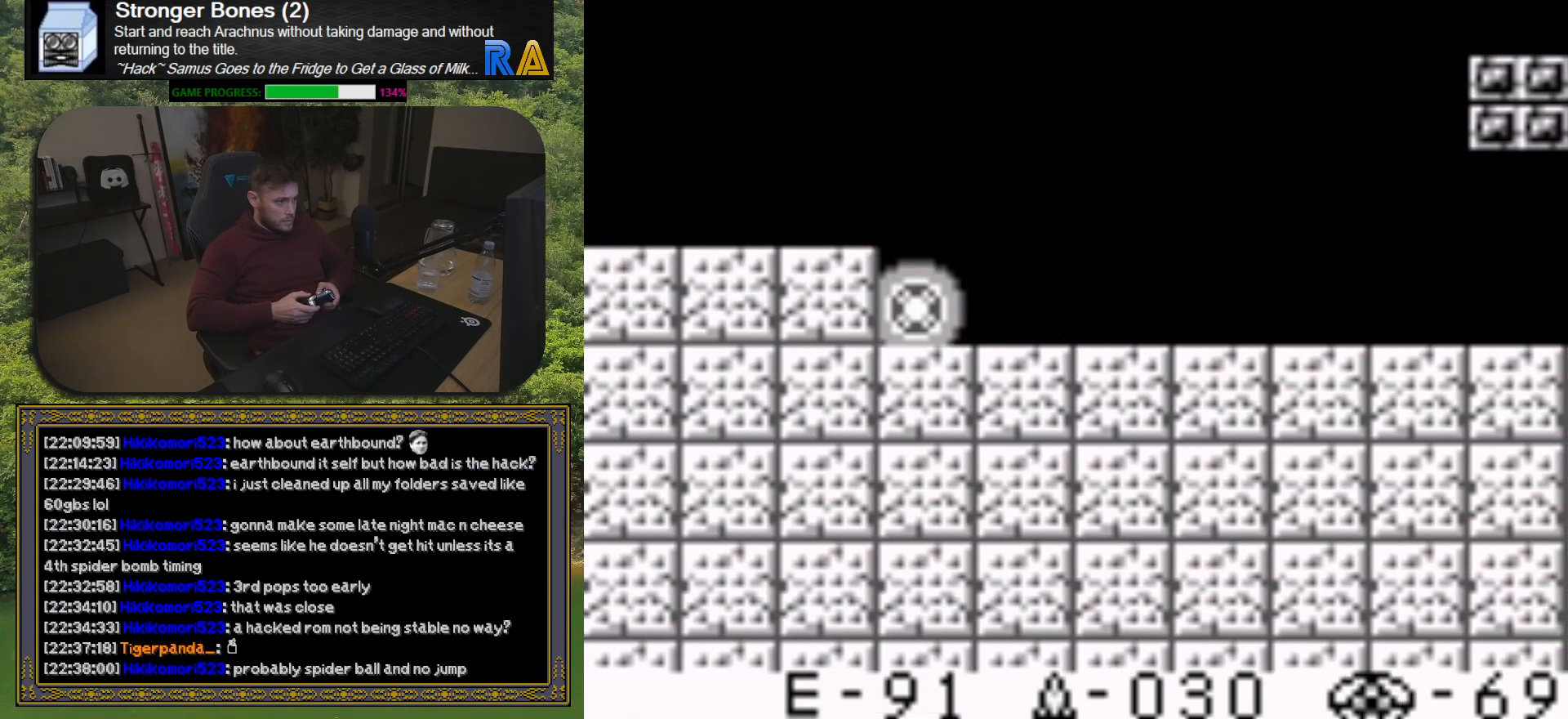
{"buttons": ["DPAD_LEFT"], "button_events": []}
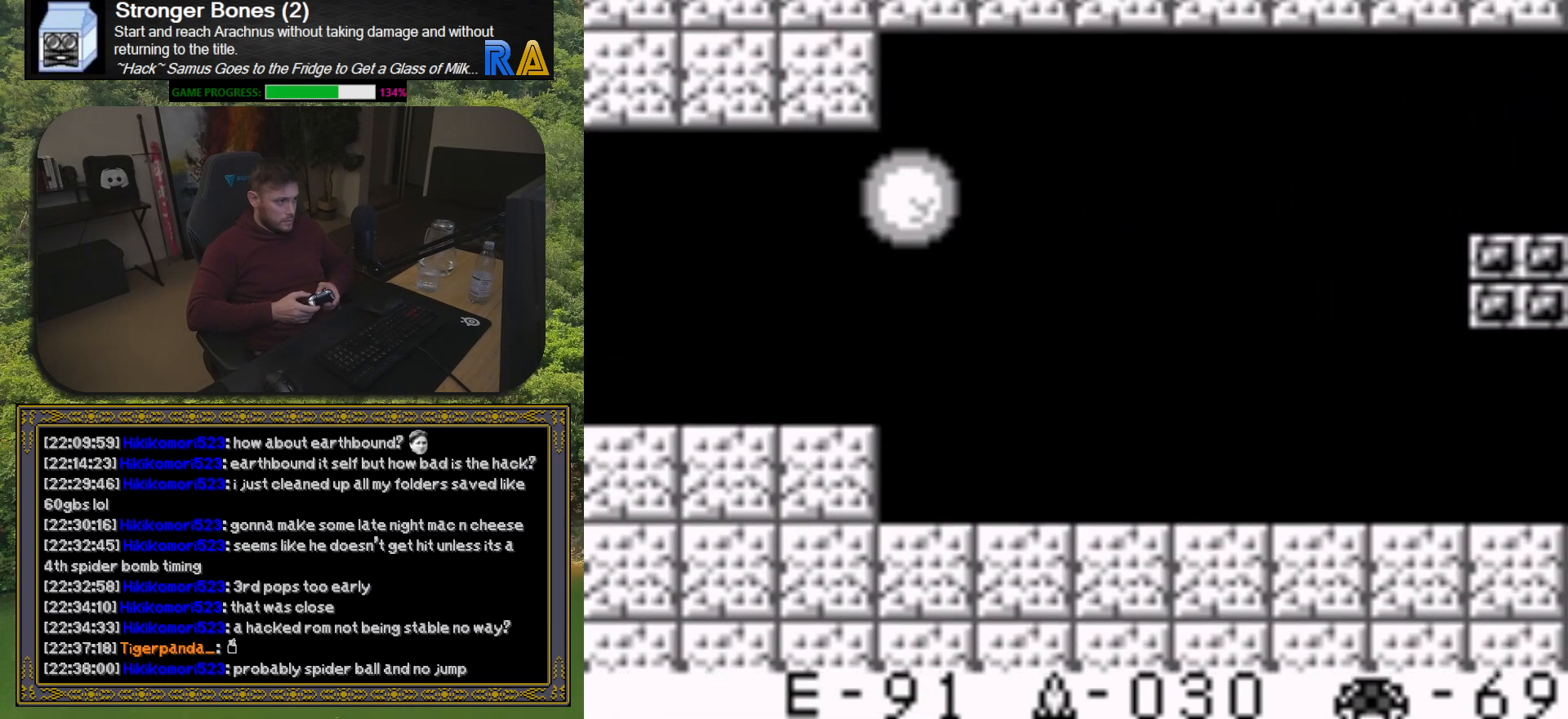
{"buttons": ["DPAD_LEFT"], "button_events": []}
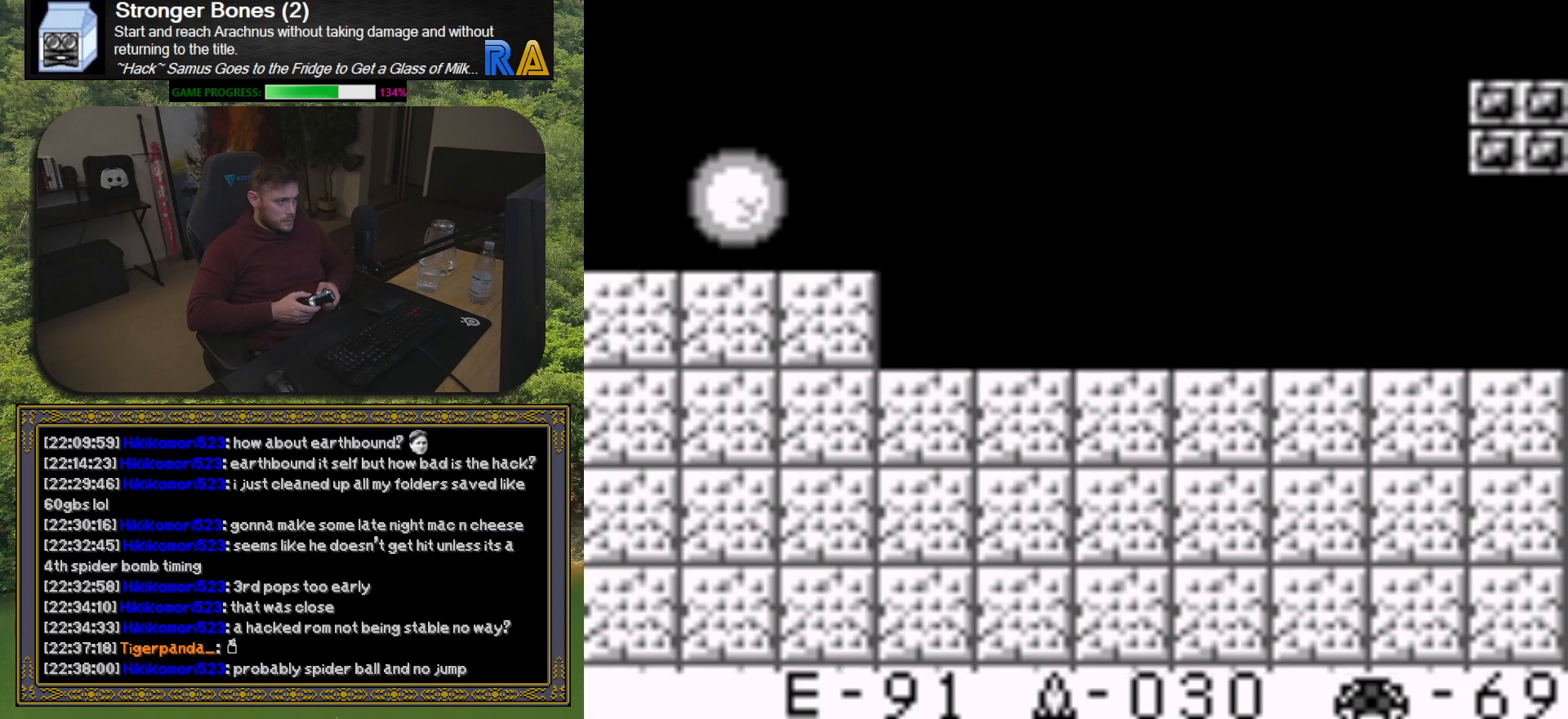
{"buttons": ["DPAD_LEFT"], "button_events": []}
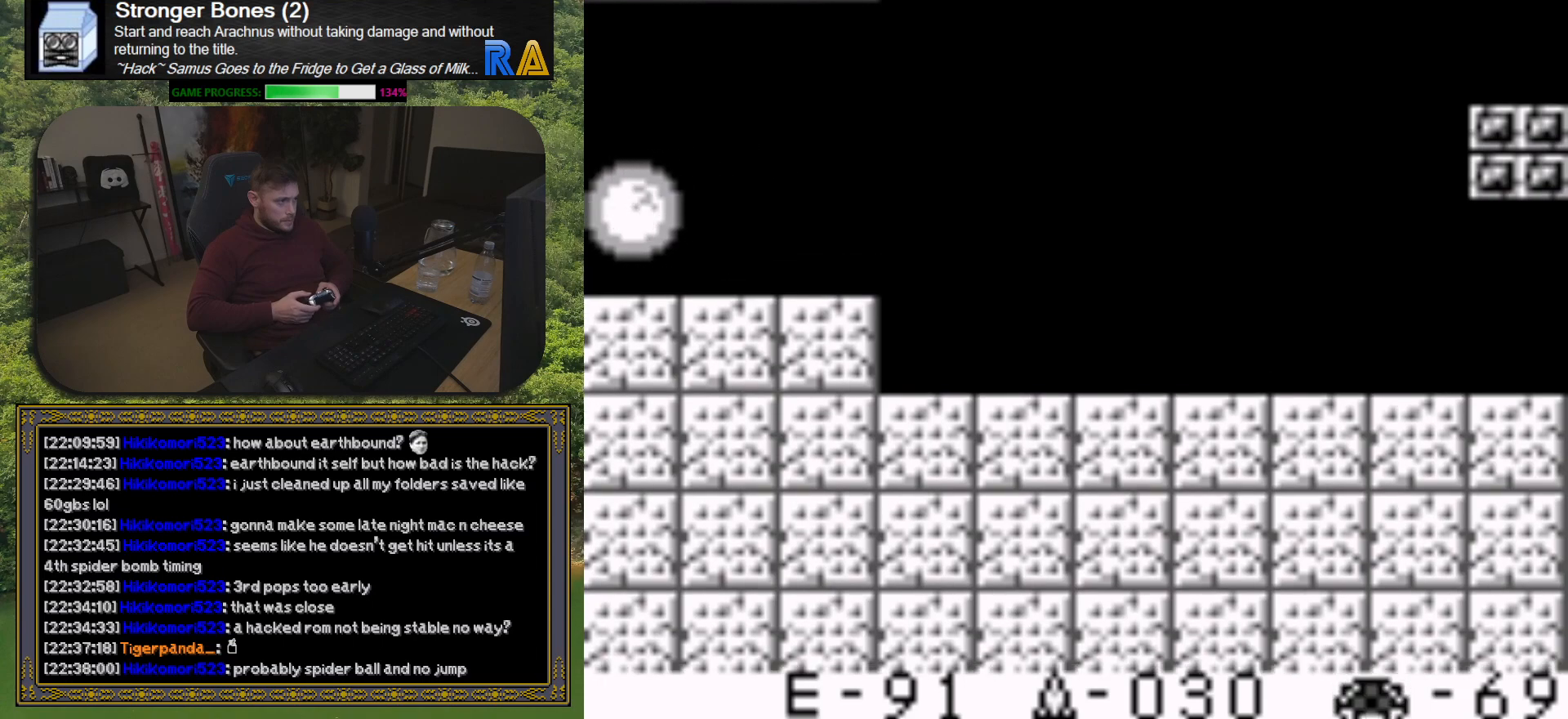
{"buttons": ["DPAD_LEFT"], "button_events": []}
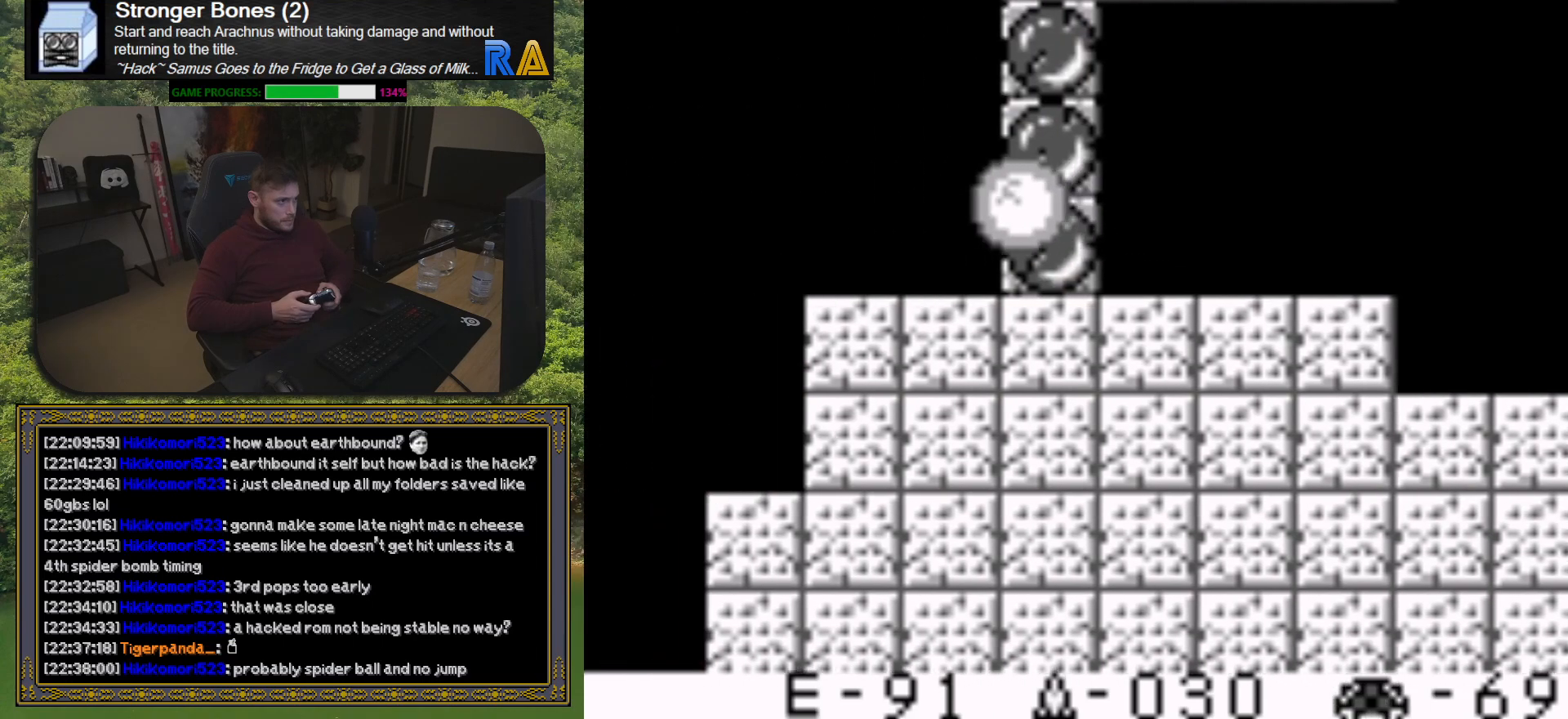
{"buttons": ["DPAD_LEFT"], "button_events": []}
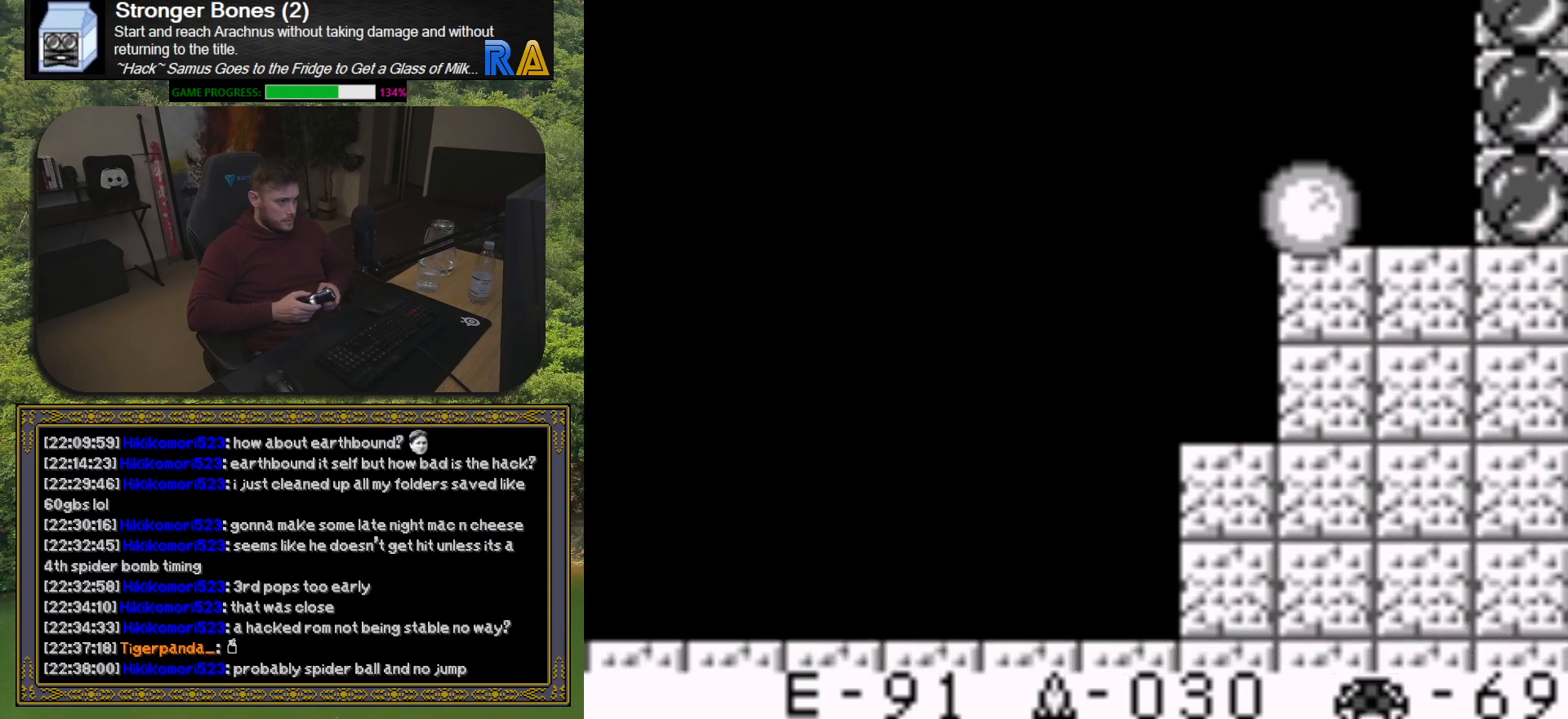
{"buttons": ["DPAD_LEFT"], "button_events": []}